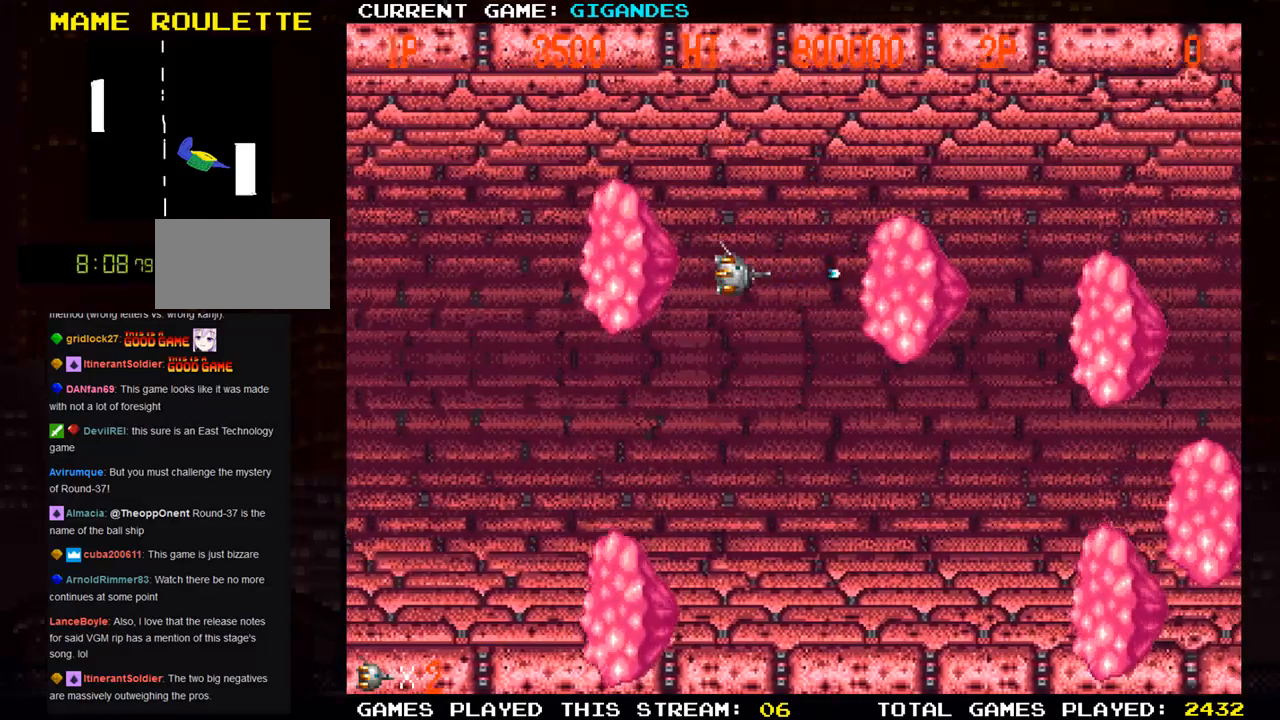
Gameplay with a controller (arcade stick); each line is a JSON object with the inputs held at the frame after it. "events" lists button and stick changes between this image and that frame as [ms after this image, input, new state], when the widget could be followed in between. Not read: L3 R3 START.
{"buttons": [], "left_stick": "center", "events": [[33, "SQUARE", "down"], [83, "SQUARE", "up"], [83, "left_stick", "center"], [150, "SQUARE", "down"], [200, "SQUARE", "up"], [233, "SQUARE", "down"], [267, "SQUARE", "up"], [333, "left_stick", "left"], [350, "SQUARE", "down"], [400, "SQUARE", "up"], [417, "SQUARE", "down"], [417, "left_stick", "center"], [483, "SQUARE", "up"]]}
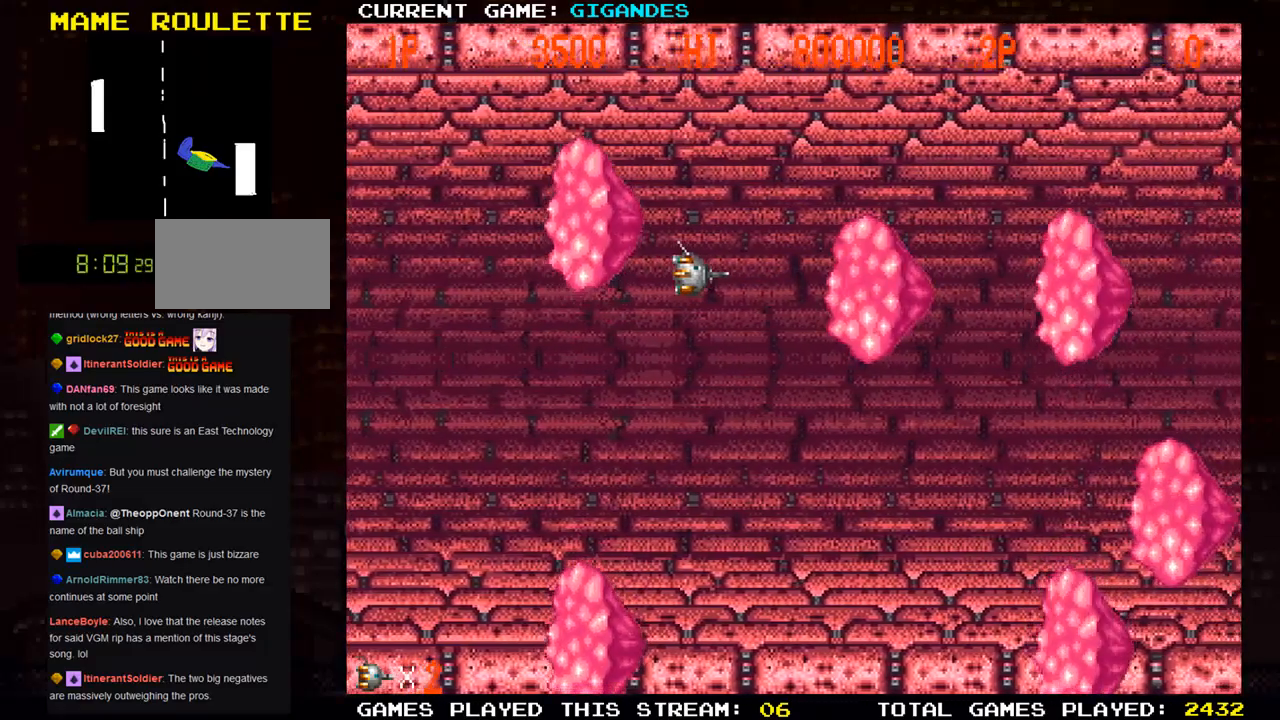
{"buttons": ["SQUARE"], "left_stick": "center", "events": [[50, "SQUARE", "down"], [100, "SQUARE", "up"], [133, "SQUARE", "down"], [183, "SQUARE", "up"], [250, "SQUARE", "down"], [300, "SQUARE", "up"], [333, "SQUARE", "down"], [383, "SQUARE", "up"], [450, "SQUARE", "down"]]}
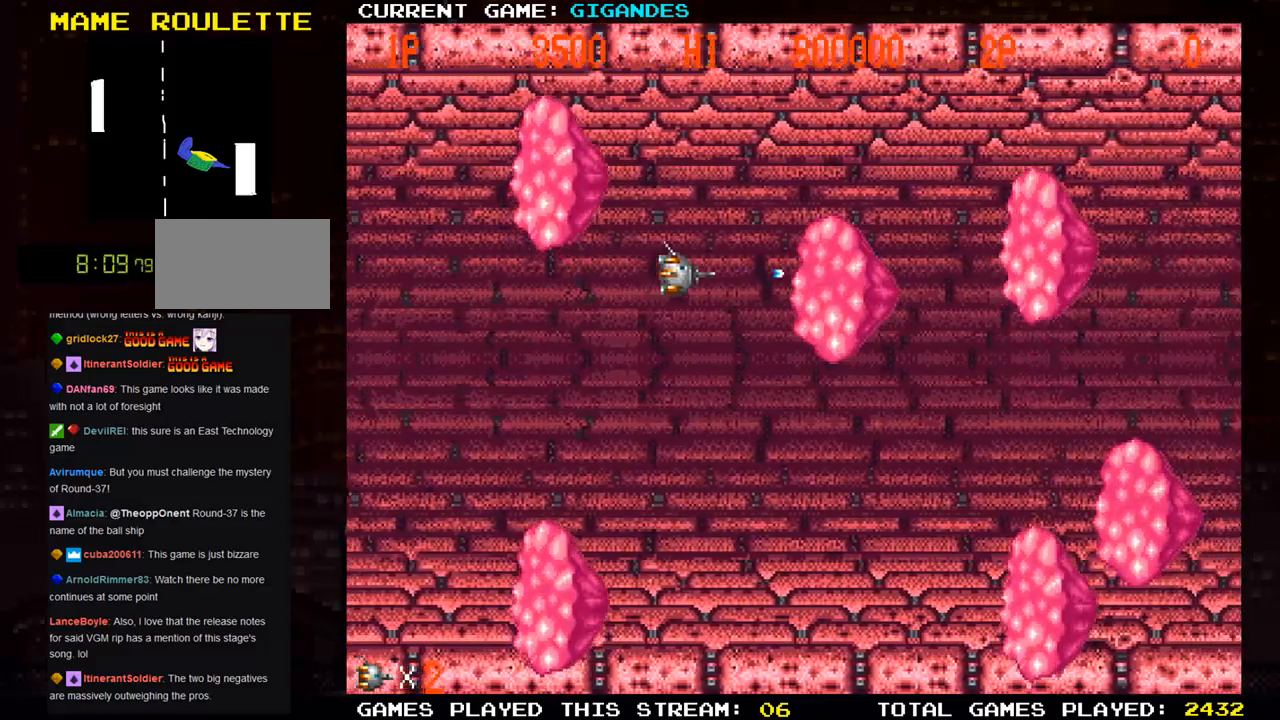
{"buttons": ["SQUARE"], "left_stick": "center", "events": [[17, "SQUARE", "up"], [50, "SQUARE", "down"], [83, "SQUARE", "up"], [167, "SQUARE", "down"], [217, "SQUARE", "up"], [233, "SQUARE", "down"], [300, "SQUARE", "up"], [367, "SQUARE", "down"], [433, "SQUARE", "up"], [450, "SQUARE", "down"]]}
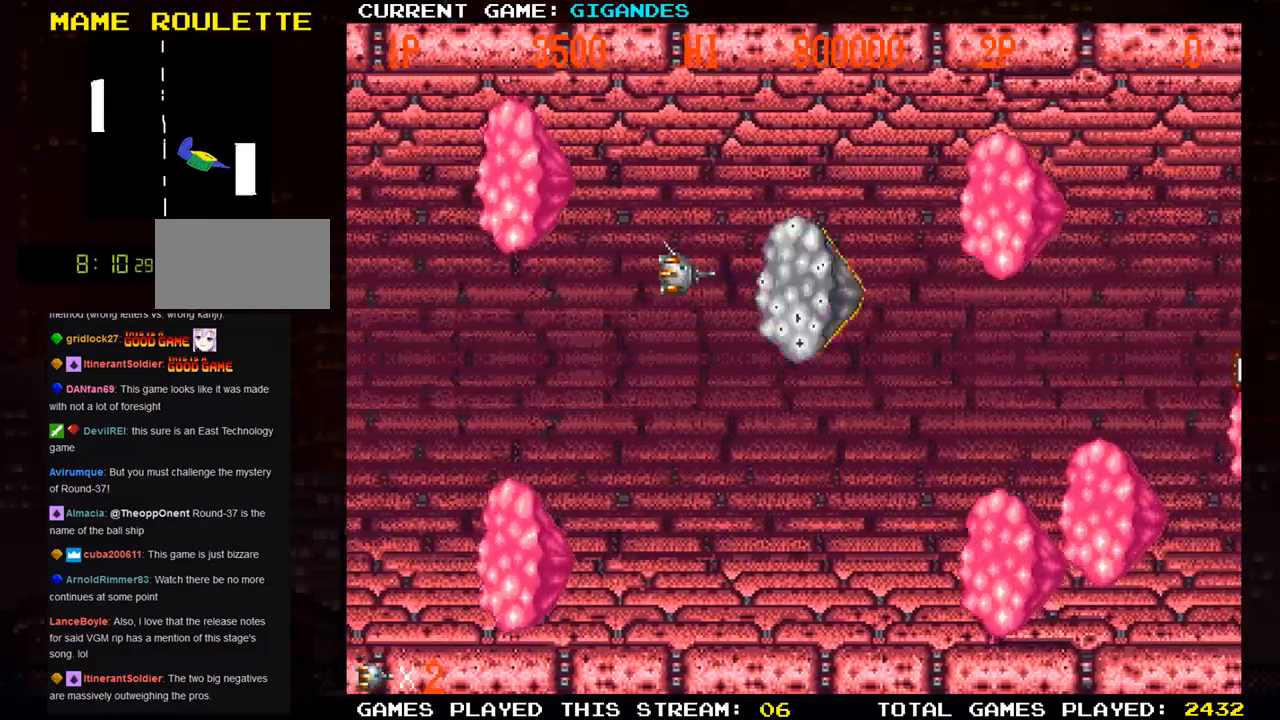
{"buttons": [], "left_stick": "up", "events": [[17, "SQUARE", "up"], [83, "SQUARE", "down"], [150, "SQUARE", "up"], [167, "SQUARE", "down"], [183, "left_stick", "left"], [233, "SQUARE", "up"], [250, "left_stick", "up"], [317, "SQUARE", "down"], [350, "SQUARE", "up"], [383, "SQUARE", "down"], [433, "SQUARE", "up"]]}
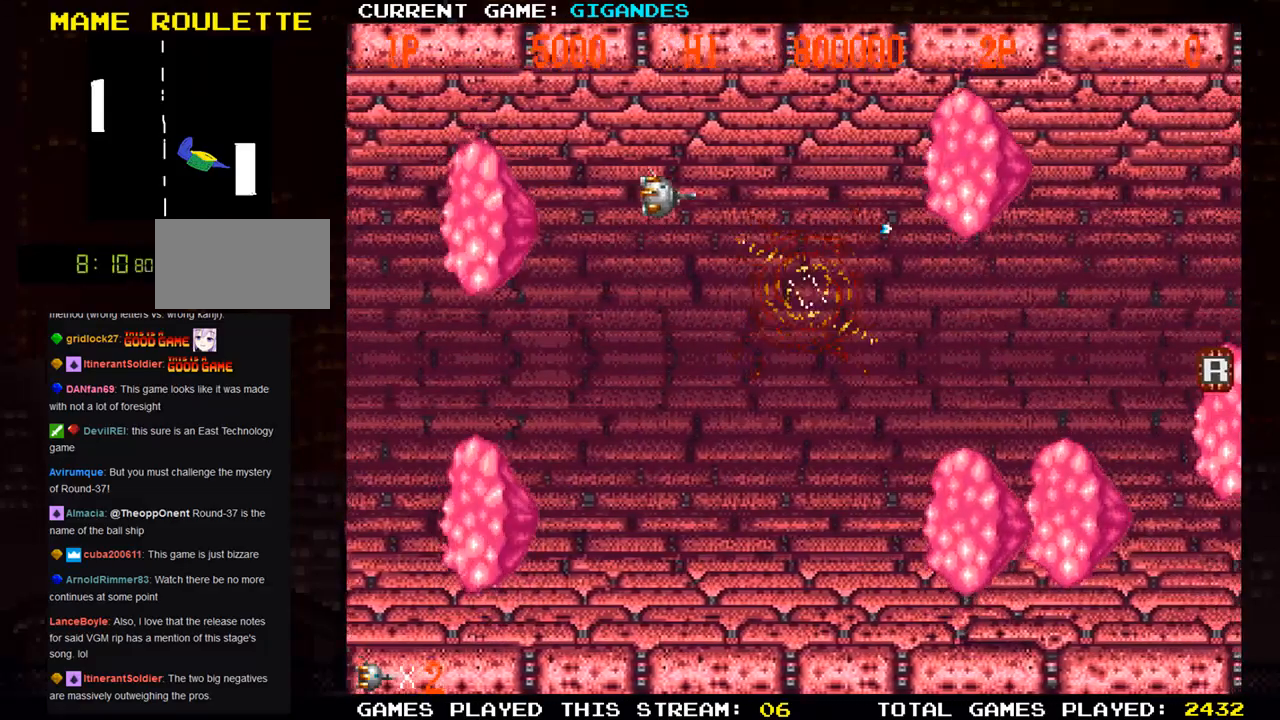
{"buttons": ["SQUARE"], "left_stick": "down", "events": [[17, "SQUARE", "down"], [17, "left_stick", "right"], [67, "SQUARE", "up"], [83, "SQUARE", "down"], [150, "SQUARE", "up"], [217, "SQUARE", "down"], [267, "SQUARE", "up"], [283, "SQUARE", "down"], [350, "SQUARE", "up"], [350, "left_stick", "up"], [417, "SQUARE", "down"], [417, "left_stick", "center"], [467, "SQUARE", "up"], [483, "SQUARE", "down"], [483, "left_stick", "down"]]}
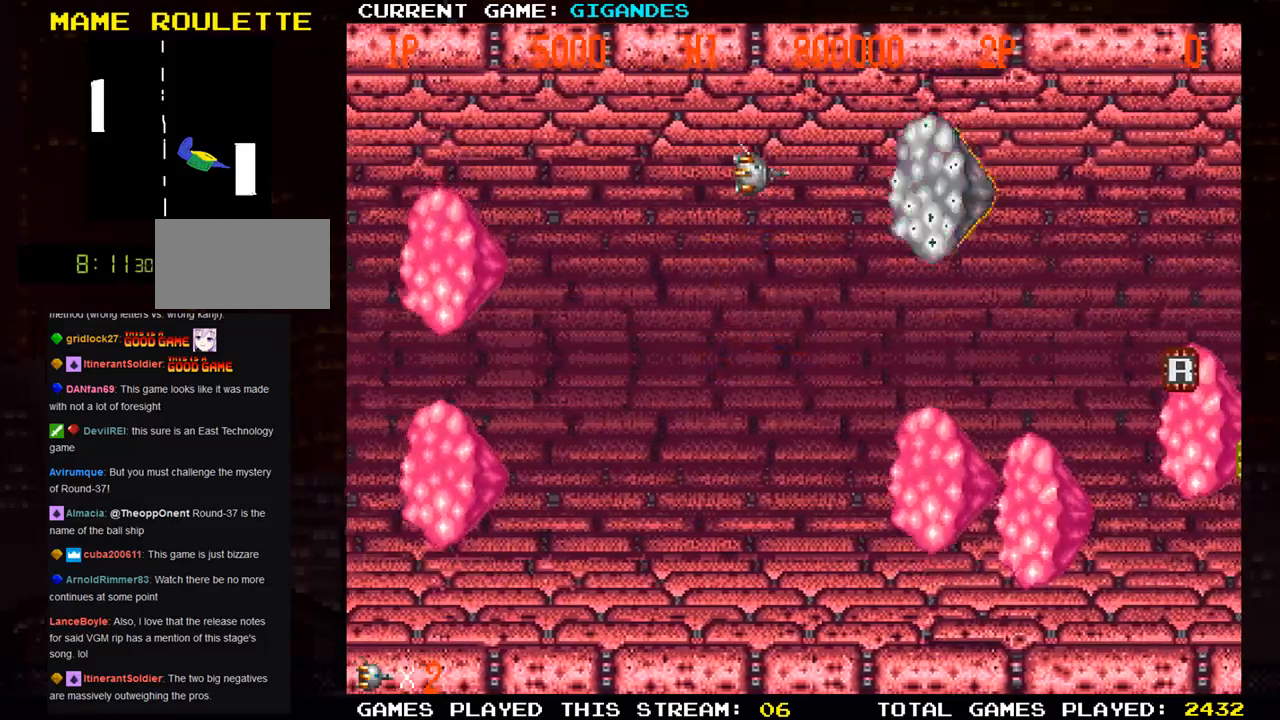
{"buttons": [], "left_stick": "center", "events": [[50, "SQUARE", "up"], [83, "left_stick", "center"], [117, "SQUARE", "down"], [150, "SQUARE", "up"], [167, "SQUARE", "down"], [233, "SQUARE", "up"], [233, "left_stick", "down"], [317, "SQUARE", "down"], [317, "left_stick", "center"], [333, "SQUARE", "up"], [367, "SQUARE", "down"], [417, "SQUARE", "up"], [433, "left_stick", "down"], [483, "SQUARE", "down"], [500, "SQUARE", "up"], [500, "left_stick", "center"]]}
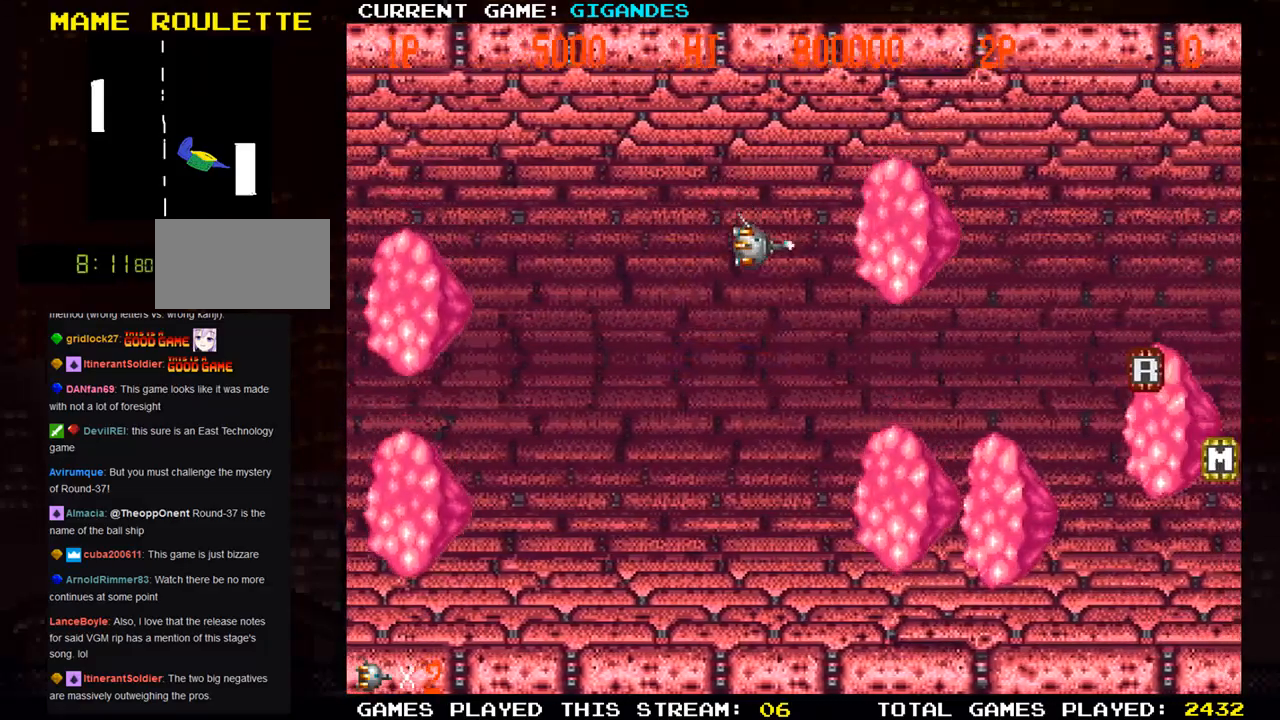
{"buttons": [], "left_stick": "down", "events": [[33, "SQUARE", "down"], [83, "SQUARE", "up"], [133, "SQUARE", "down"], [133, "left_stick", "down"], [183, "SQUARE", "up"], [200, "left_stick", "center"], [217, "SQUARE", "down"], [267, "SQUARE", "up"], [283, "left_stick", "left"], [333, "SQUARE", "down"], [400, "SQUARE", "up"], [400, "left_stick", "center"], [417, "SQUARE", "down"], [467, "left_stick", "down"], [483, "SQUARE", "up"]]}
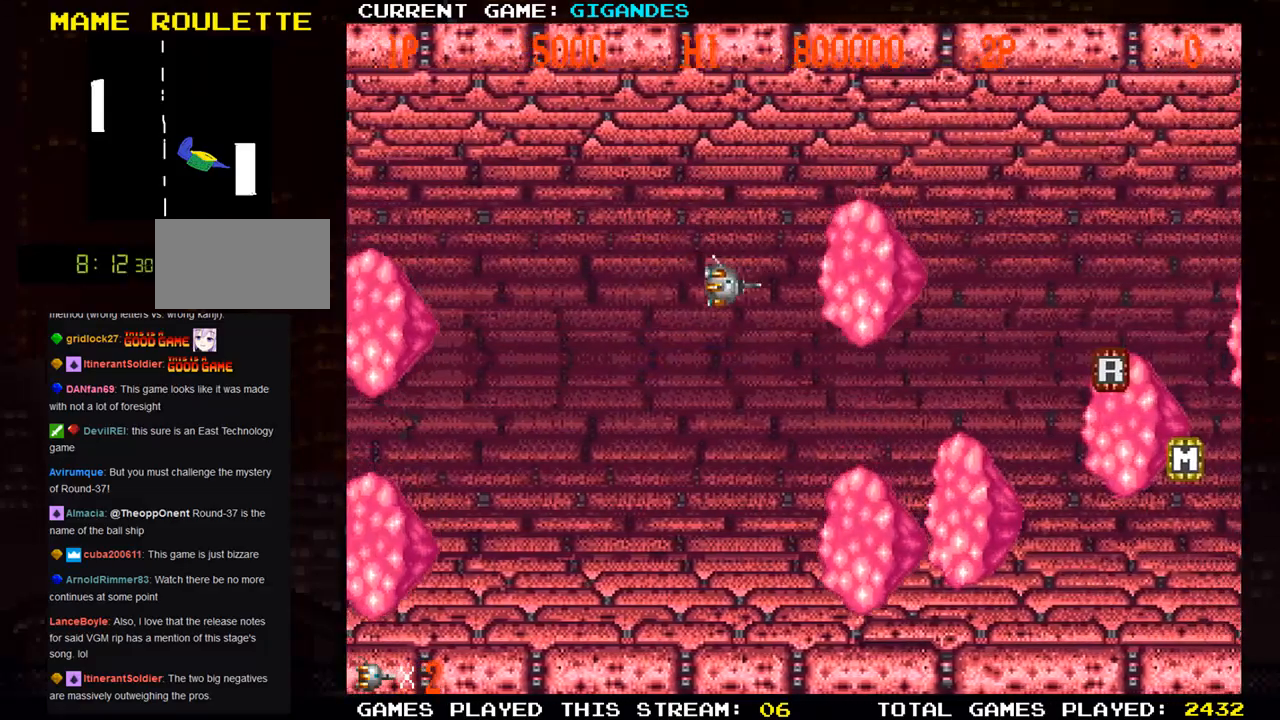
{"buttons": ["SQUARE"], "left_stick": "down", "events": [[50, "SQUARE", "down"], [67, "left_stick", "center"], [100, "SQUARE", "up"], [133, "SQUARE", "down"], [150, "left_stick", "down"], [183, "SQUARE", "up"], [217, "left_stick", "center"], [250, "SQUARE", "down"], [300, "left_stick", "down"], [317, "SQUARE", "up"], [333, "SQUARE", "down"], [367, "SQUARE", "up"], [367, "left_stick", "center"], [467, "SQUARE", "down"], [467, "left_stick", "down"]]}
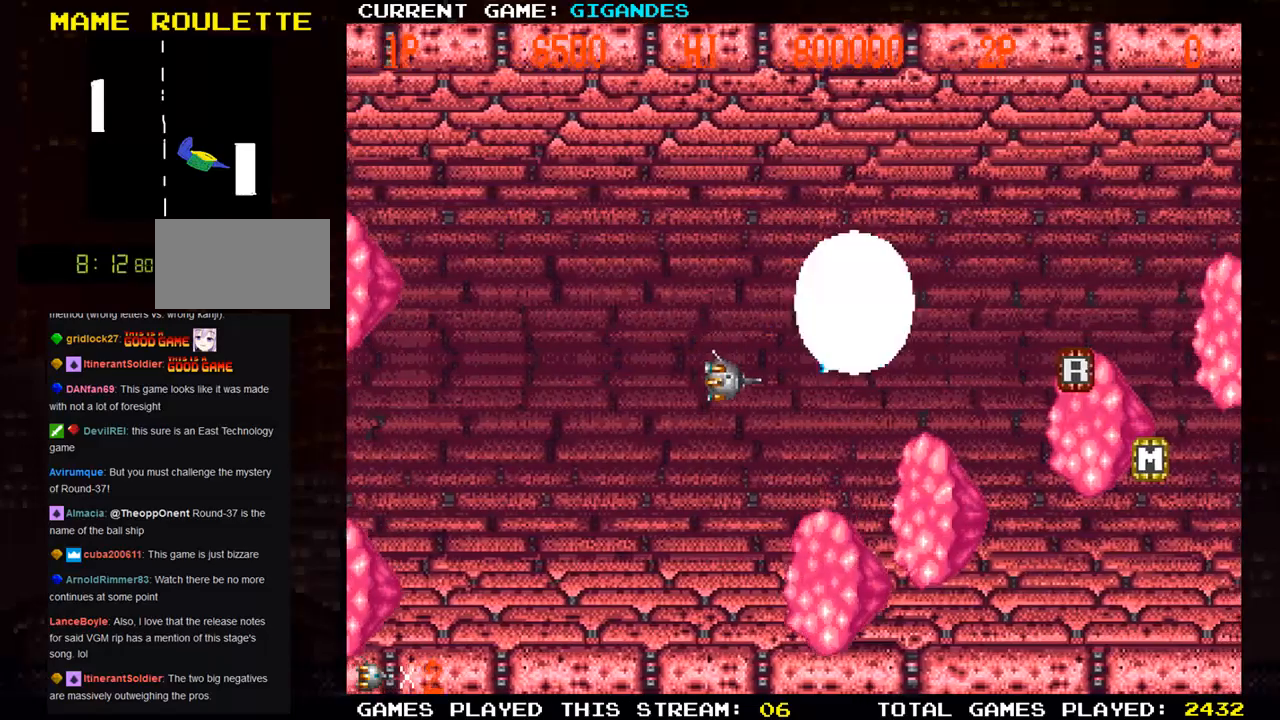
{"buttons": [], "left_stick": "center", "events": [[17, "SQUARE", "up"], [17, "left_stick", "center"], [33, "SQUARE", "down"], [67, "left_stick", "left"], [83, "SQUARE", "up"], [150, "SQUARE", "down"], [167, "left_stick", "down"], [217, "SQUARE", "up"], [233, "SQUARE", "down"], [267, "left_stick", "center"], [283, "SQUARE", "up"], [367, "SQUARE", "down"], [383, "left_stick", "up"], [400, "SQUARE", "up"], [417, "SQUARE", "down"], [450, "left_stick", "center"], [467, "SQUARE", "up"]]}
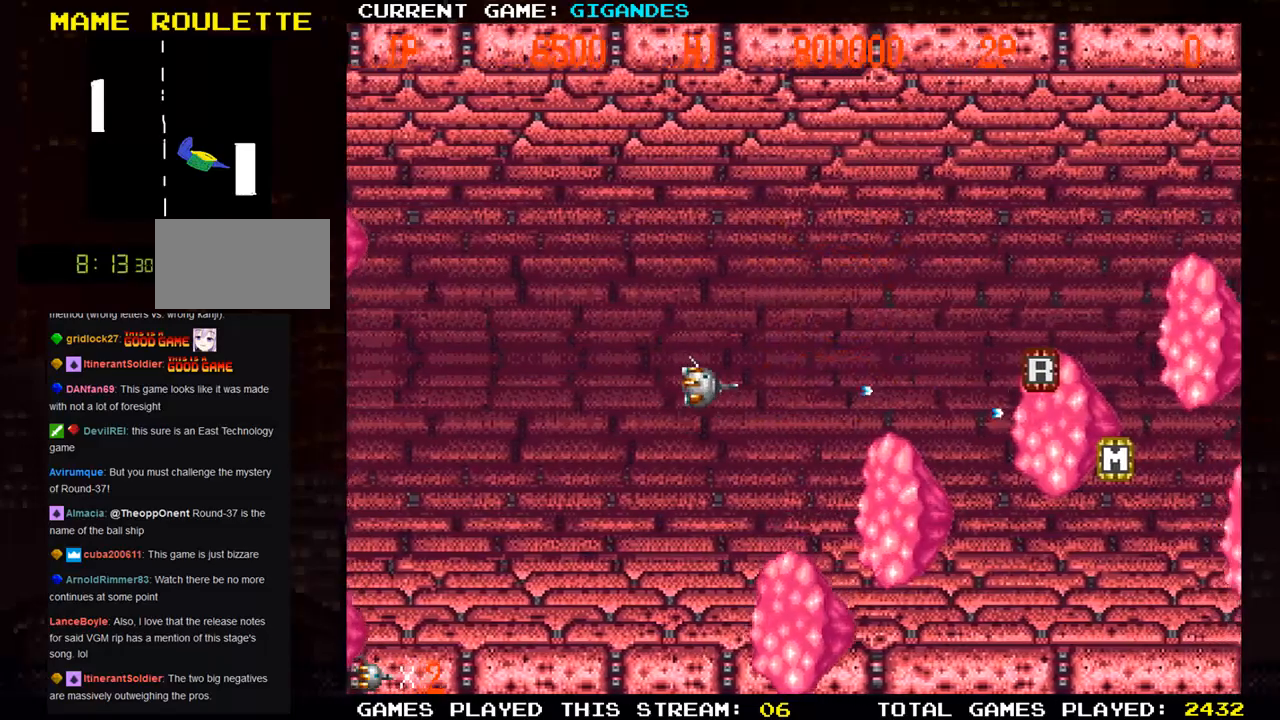
{"buttons": ["SQUARE"], "left_stick": "center", "events": [[33, "SQUARE", "down"], [100, "SQUARE", "up"], [117, "SQUARE", "down"], [167, "SQUARE", "up"], [217, "SQUARE", "down"], [283, "SQUARE", "up"], [283, "left_stick", "left"], [317, "SQUARE", "down"], [383, "SQUARE", "up"], [383, "left_stick", "center"], [450, "SQUARE", "down"], [467, "SQUARE", "up"], [500, "SQUARE", "down"]]}
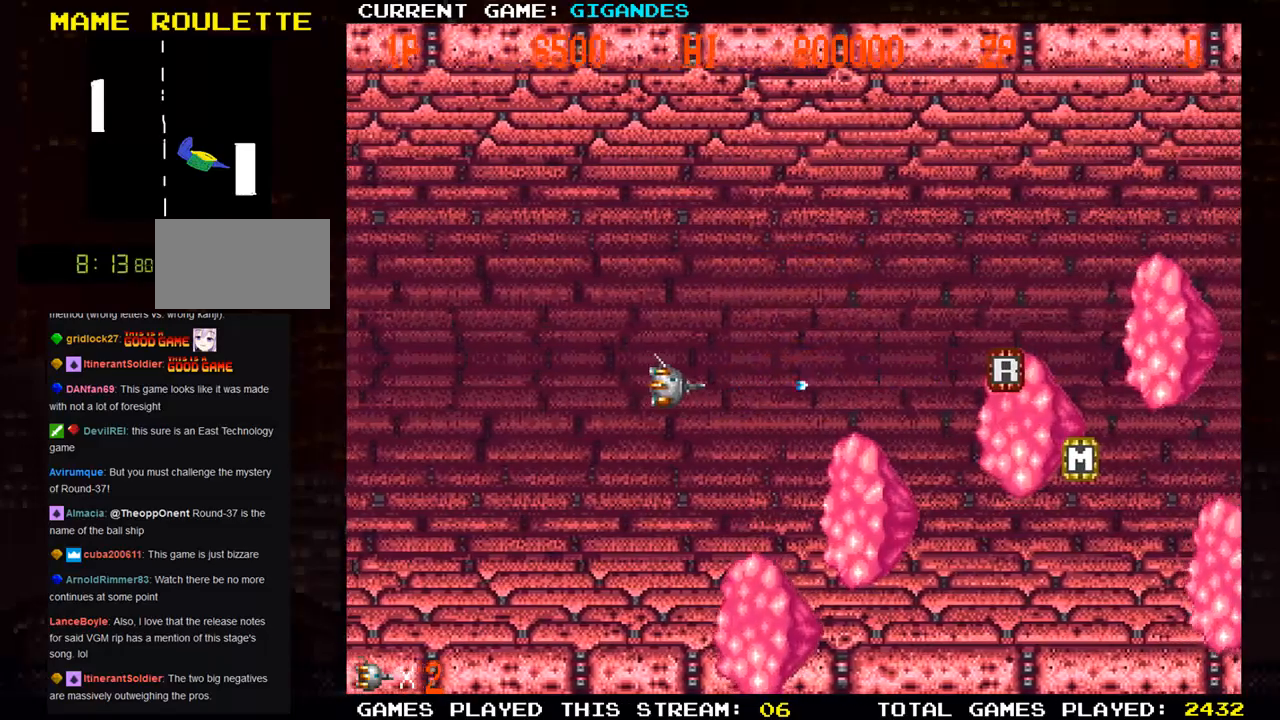
{"buttons": ["SQUARE"], "left_stick": "center", "events": [[67, "SQUARE", "up"], [117, "SQUARE", "down"], [167, "SQUARE", "up"], [200, "SQUARE", "down"], [233, "SQUARE", "up"], [283, "SQUARE", "down"], [317, "SQUARE", "up"], [350, "SQUARE", "down"], [400, "left_stick", "left"], [417, "SQUARE", "up"], [467, "SQUARE", "down"], [467, "left_stick", "center"]]}
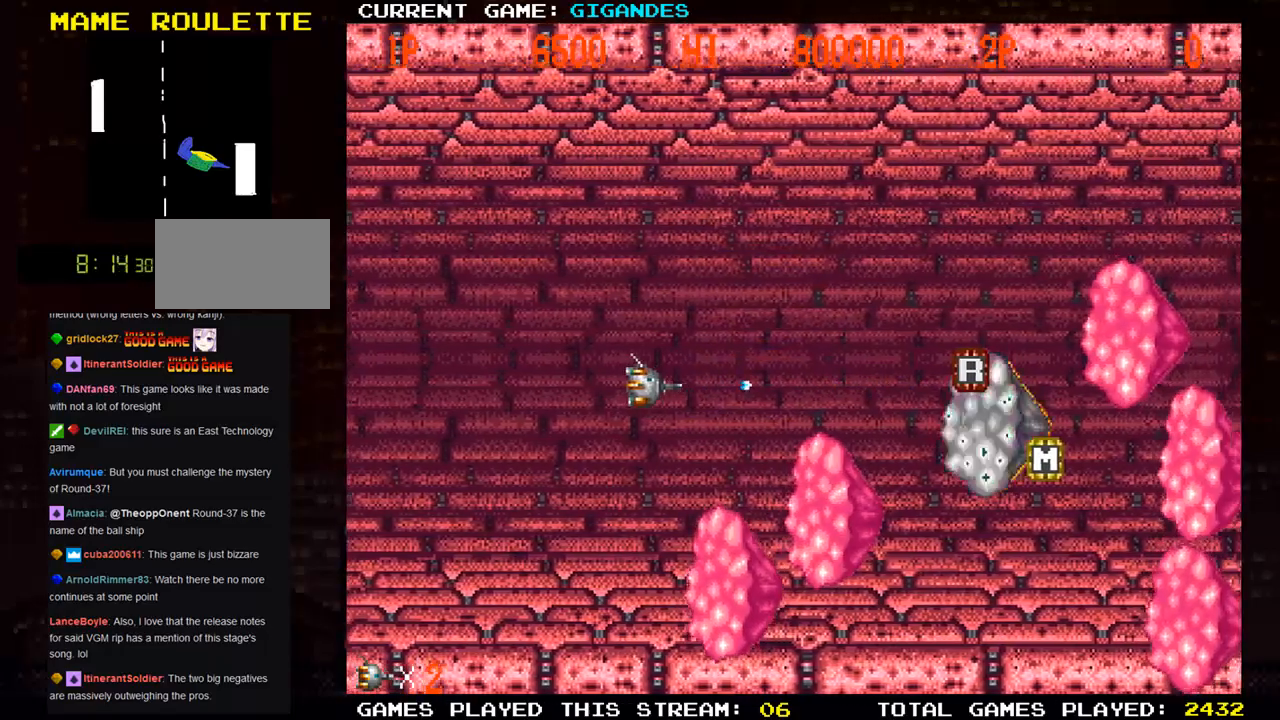
{"buttons": [], "left_stick": "left", "events": [[17, "SQUARE", "up"], [50, "SQUARE", "down"], [100, "SQUARE", "up"], [133, "left_stick", "left"], [150, "SQUARE", "down"], [200, "SQUARE", "up"], [233, "SQUARE", "down"], [233, "left_stick", "center"], [283, "SQUARE", "up"], [333, "SQUARE", "down"], [383, "SQUARE", "up"], [417, "SQUARE", "down"], [417, "left_stick", "left"], [483, "SQUARE", "up"]]}
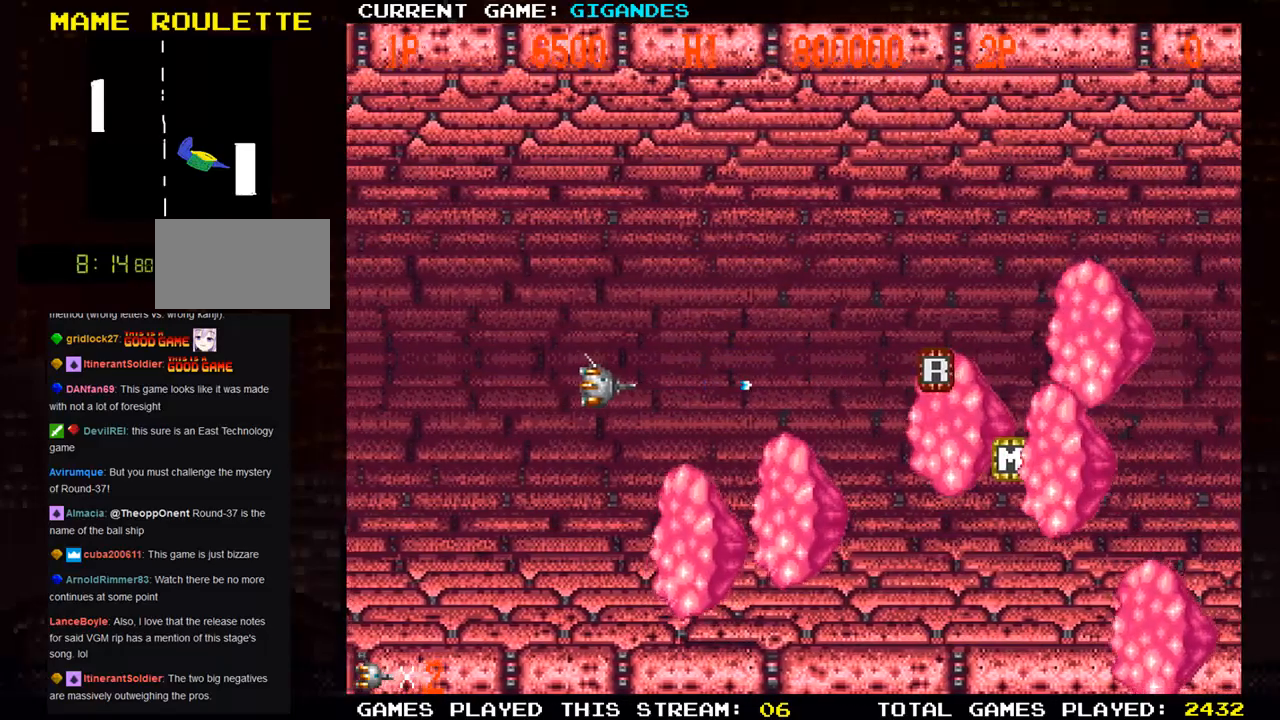
{"buttons": ["SQUARE"], "left_stick": "left", "events": [[50, "SQUARE", "down"], [100, "SQUARE", "up"], [150, "SQUARE", "down"], [200, "SQUARE", "up"], [267, "SQUARE", "down"], [333, "SQUARE", "up"], [350, "SQUARE", "down"], [417, "SQUARE", "up"], [483, "SQUARE", "down"]]}
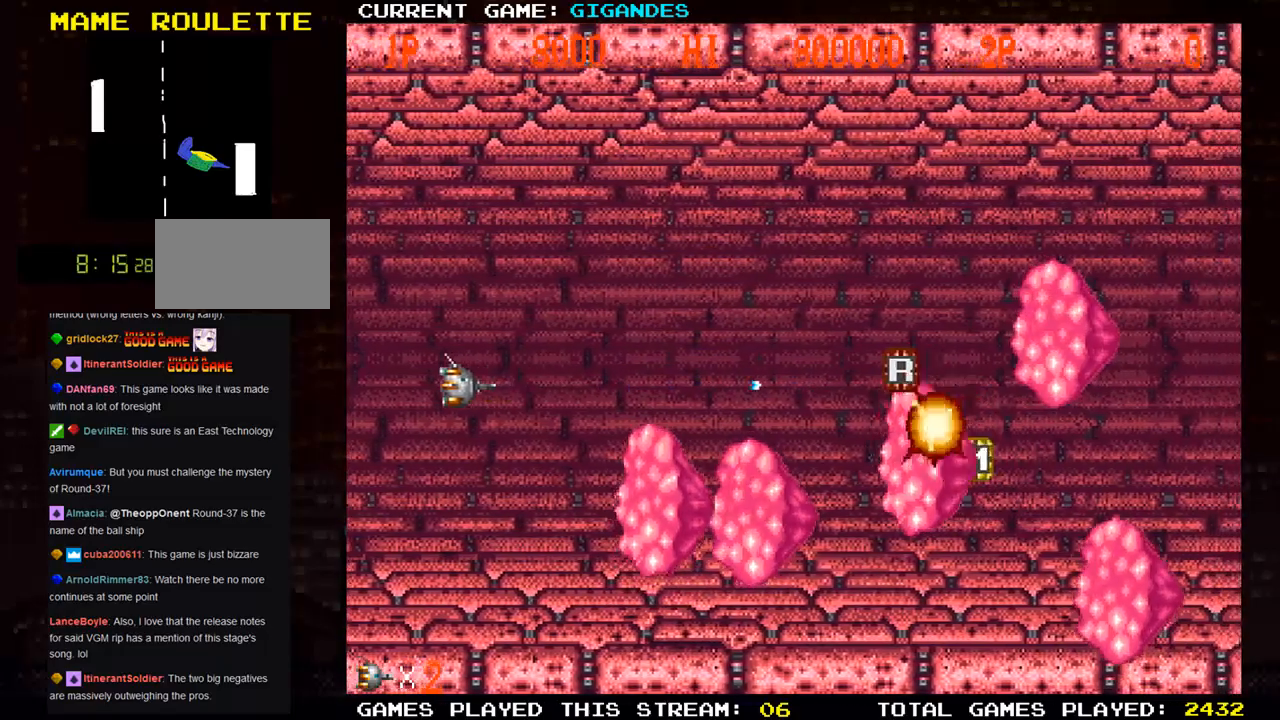
{"buttons": ["SQUARE"], "left_stick": "up-left", "events": [[33, "SQUARE", "up"], [83, "SQUARE", "down"], [100, "left_stick", "center"], [133, "SQUARE", "up"], [217, "SQUARE", "down"], [267, "SQUARE", "up"], [283, "SQUARE", "down"], [350, "SQUARE", "up"], [417, "SQUARE", "down"], [467, "SQUARE", "up"], [467, "left_stick", "up-left"], [500, "SQUARE", "down"]]}
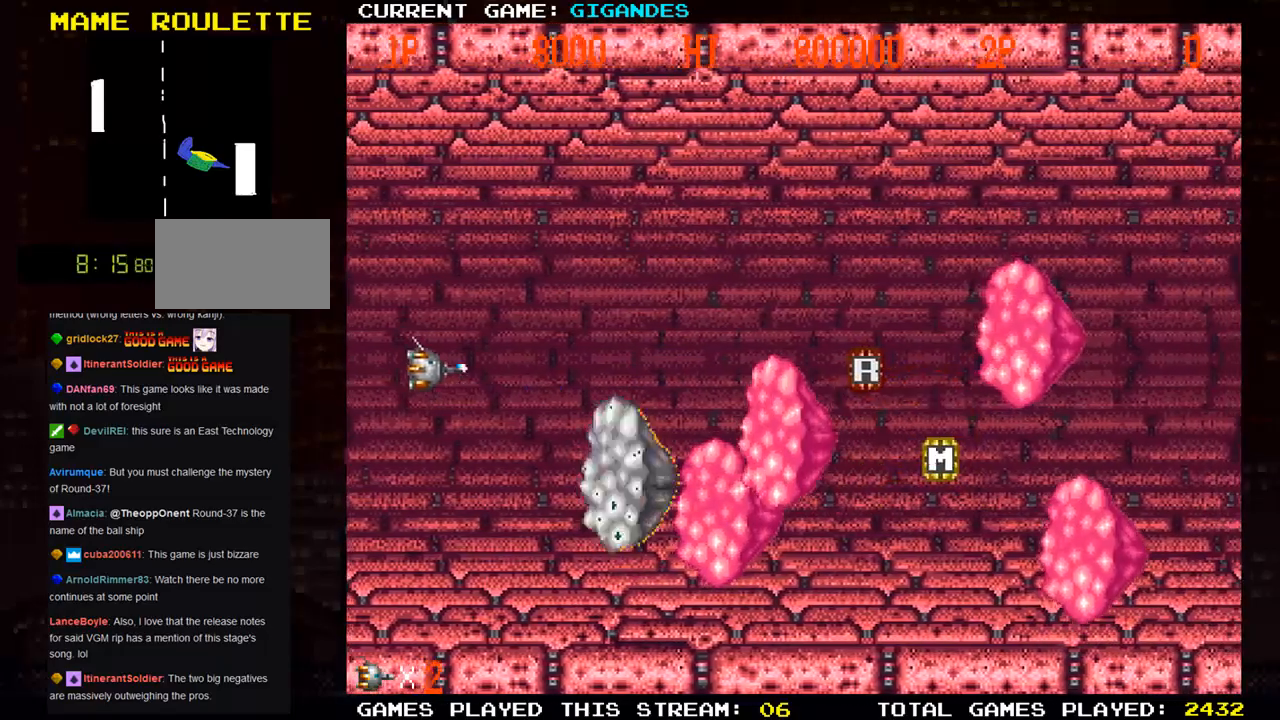
{"buttons": [], "left_stick": "center", "events": [[50, "SQUARE", "up"], [100, "left_stick", "center"], [117, "SQUARE", "down"], [250, "SQUARE", "up"], [333, "SQUARE", "down"], [367, "SQUARE", "up"], [367, "left_stick", "left"], [400, "SQUARE", "down"], [433, "left_stick", "center"], [450, "SQUARE", "up"]]}
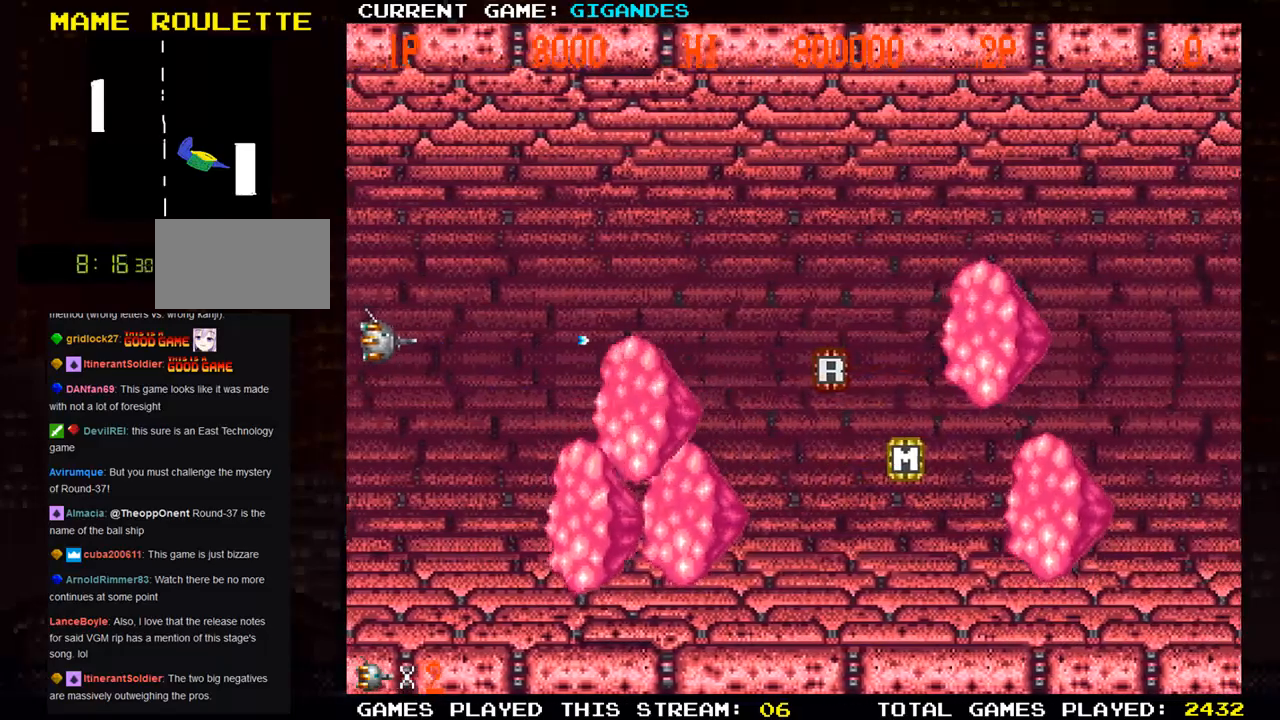
{"buttons": ["SQUARE"], "left_stick": "up-right", "events": [[17, "SQUARE", "down"], [67, "SQUARE", "up"], [83, "SQUARE", "down"], [150, "SQUARE", "up"], [150, "left_stick", "up"], [200, "SQUARE", "down"], [250, "SQUARE", "up"], [283, "SQUARE", "down"], [300, "left_stick", "up-right"], [350, "SQUARE", "up"], [383, "SQUARE", "down"], [433, "SQUARE", "up"], [483, "SQUARE", "down"]]}
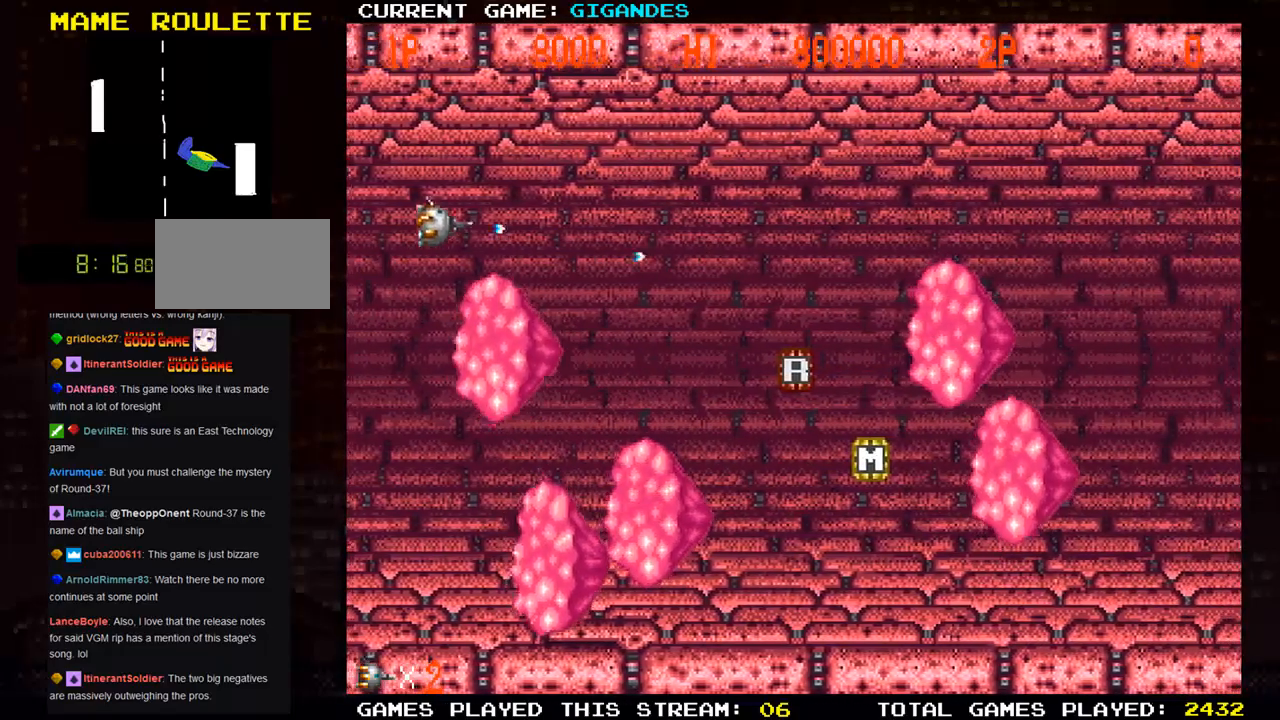
{"buttons": [], "left_stick": "down-right", "events": [[33, "SQUARE", "up"], [83, "SQUARE", "down"], [133, "SQUARE", "up"], [183, "SQUARE", "down"], [250, "SQUARE", "up"], [300, "SQUARE", "down"], [367, "SQUARE", "up"], [400, "SQUARE", "down"], [417, "left_stick", "down-right"], [483, "SQUARE", "up"]]}
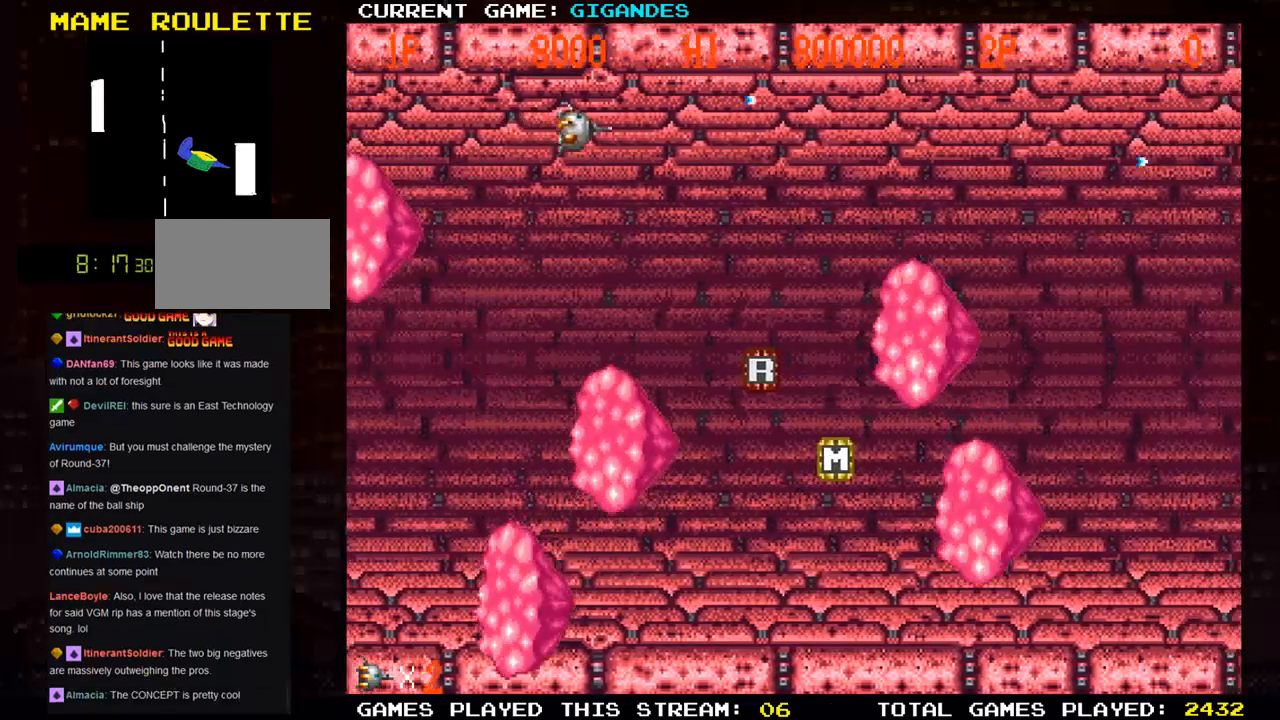
{"buttons": ["SQUARE"], "left_stick": "down", "events": [[50, "SQUARE", "down"], [200, "SQUARE", "up"], [283, "SQUARE", "down"], [333, "SQUARE", "up"], [350, "SQUARE", "down"], [417, "SQUARE", "up"], [467, "left_stick", "down"], [500, "SQUARE", "down"]]}
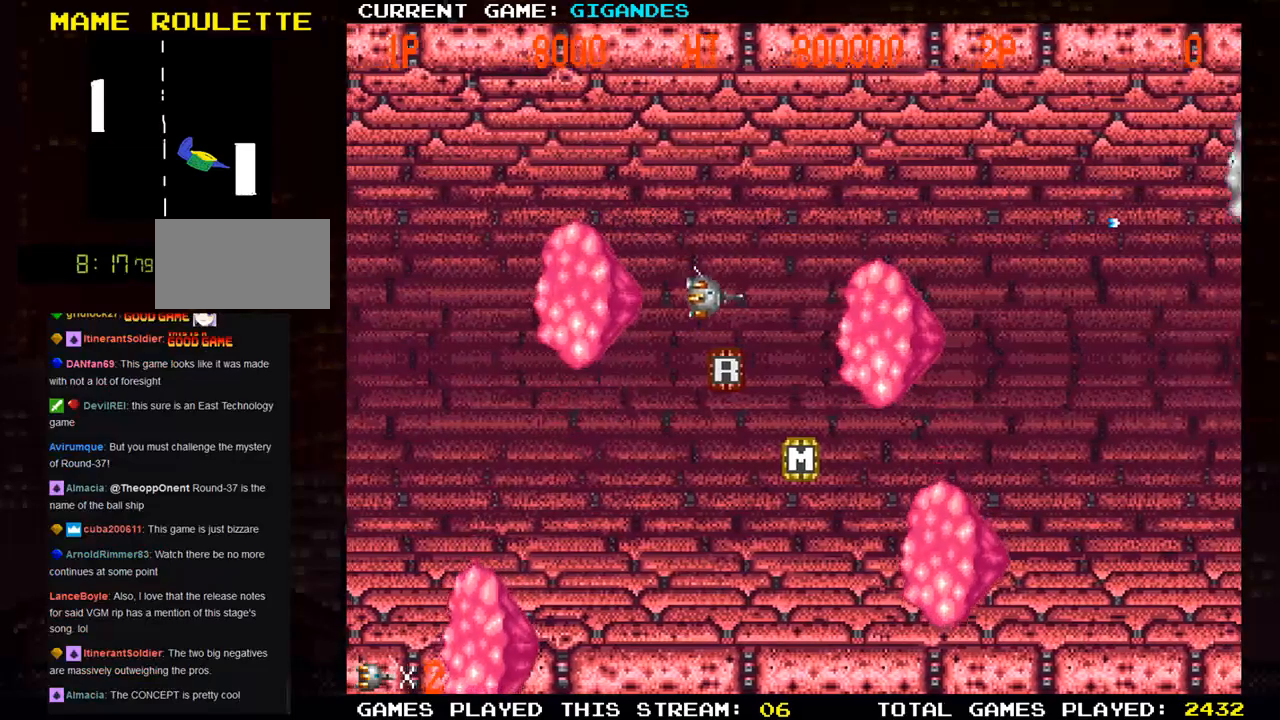
{"buttons": [], "left_stick": "down-left", "events": [[133, "SQUARE", "up"], [217, "SQUARE", "down"], [250, "left_stick", "down-left"], [300, "SQUARE", "up"], [383, "SQUARE", "down"], [483, "SQUARE", "up"]]}
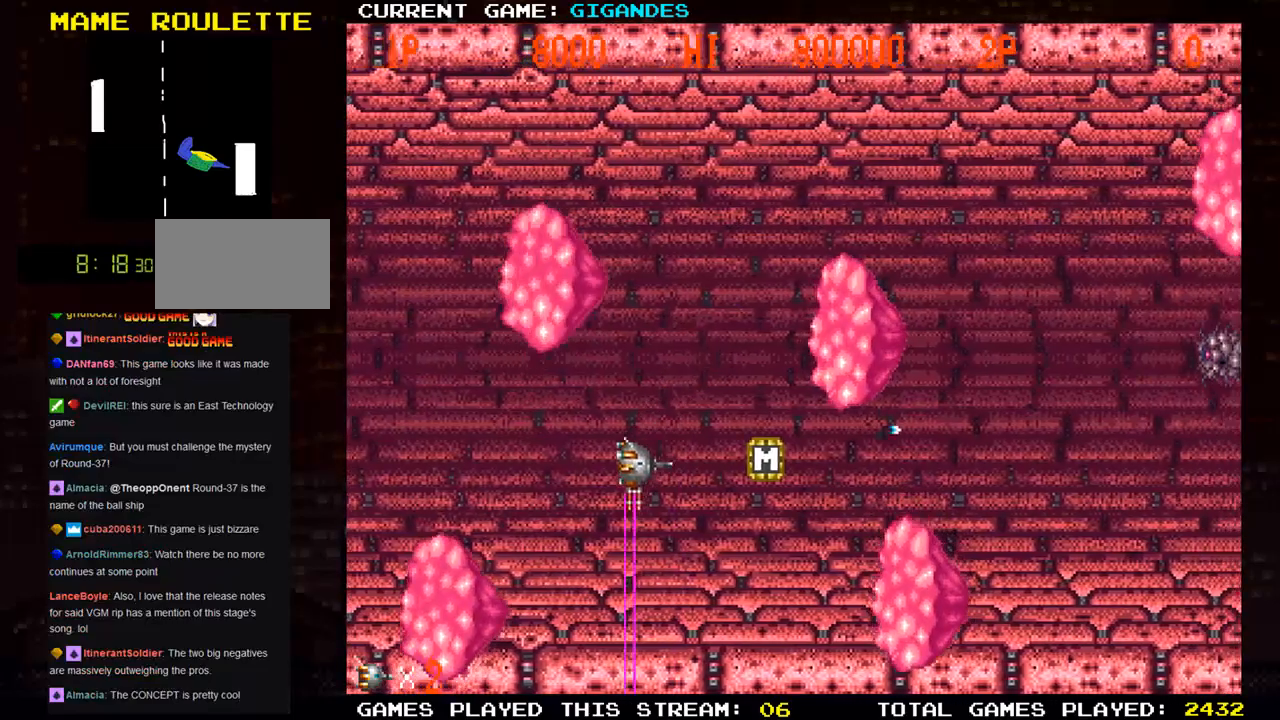
{"buttons": [], "left_stick": "center", "events": [[50, "left_stick", "center"], [117, "SQUARE", "down"], [217, "SQUARE", "up"]]}
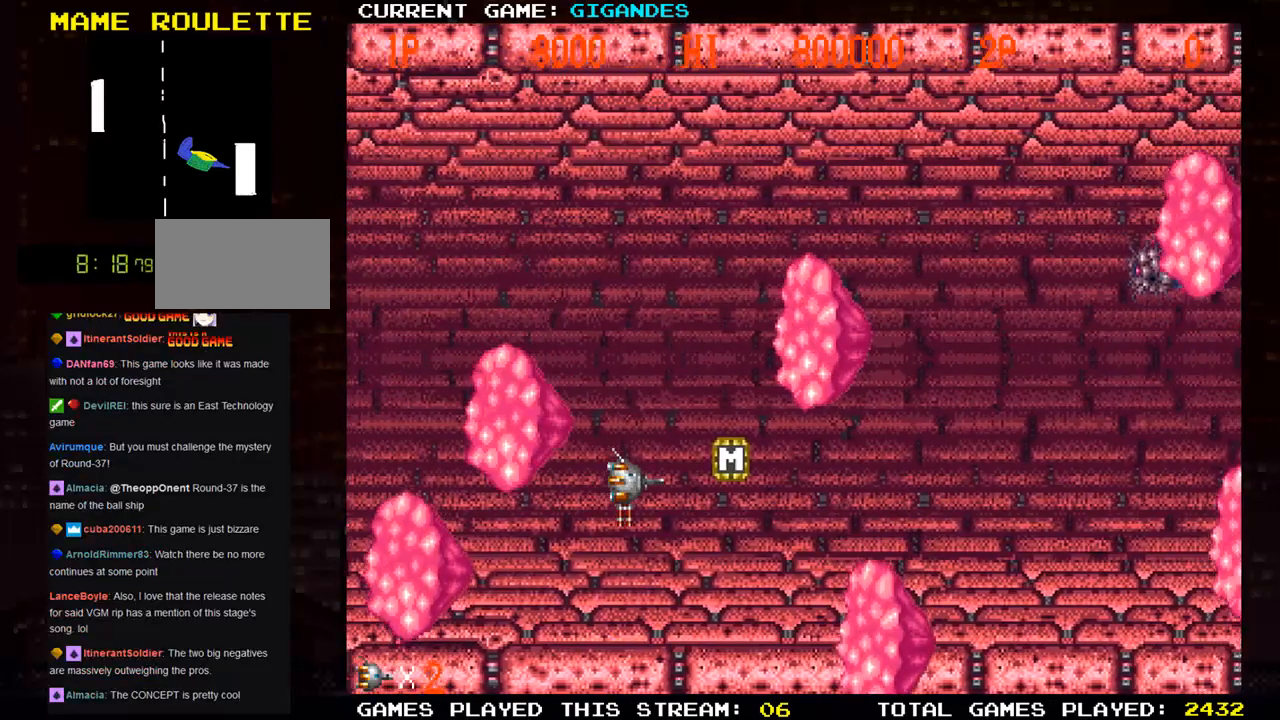
{"buttons": ["SQUARE"], "left_stick": "right", "events": [[33, "left_stick", "down"], [100, "left_stick", "center"], [317, "left_stick", "up"], [417, "left_stick", "right"], [483, "SQUARE", "down"]]}
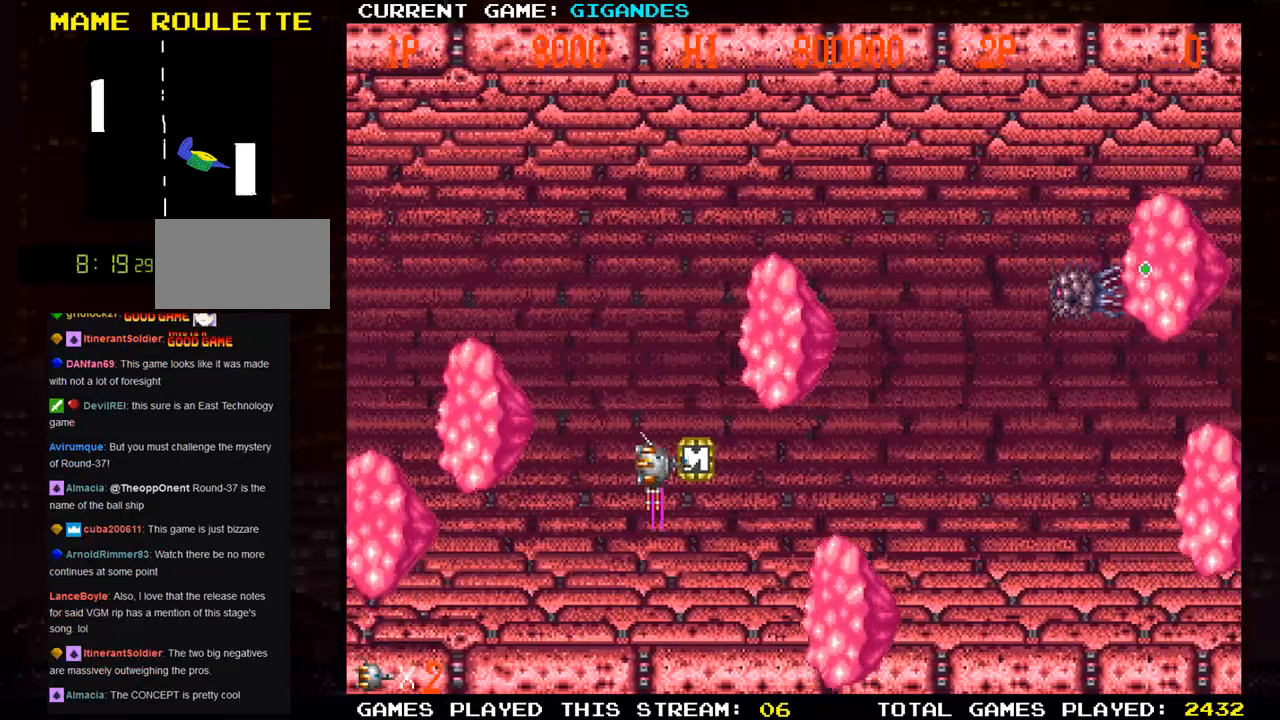
{"buttons": [], "left_stick": "center", "events": [[67, "SQUARE", "up"], [83, "left_stick", "center"], [117, "SQUARE", "down"], [133, "left_stick", "left"], [183, "SQUARE", "up"], [233, "SQUARE", "down"], [233, "left_stick", "up-left"], [267, "SQUARE", "up"], [367, "SQUARE", "down"], [417, "left_stick", "center"], [500, "SQUARE", "up"]]}
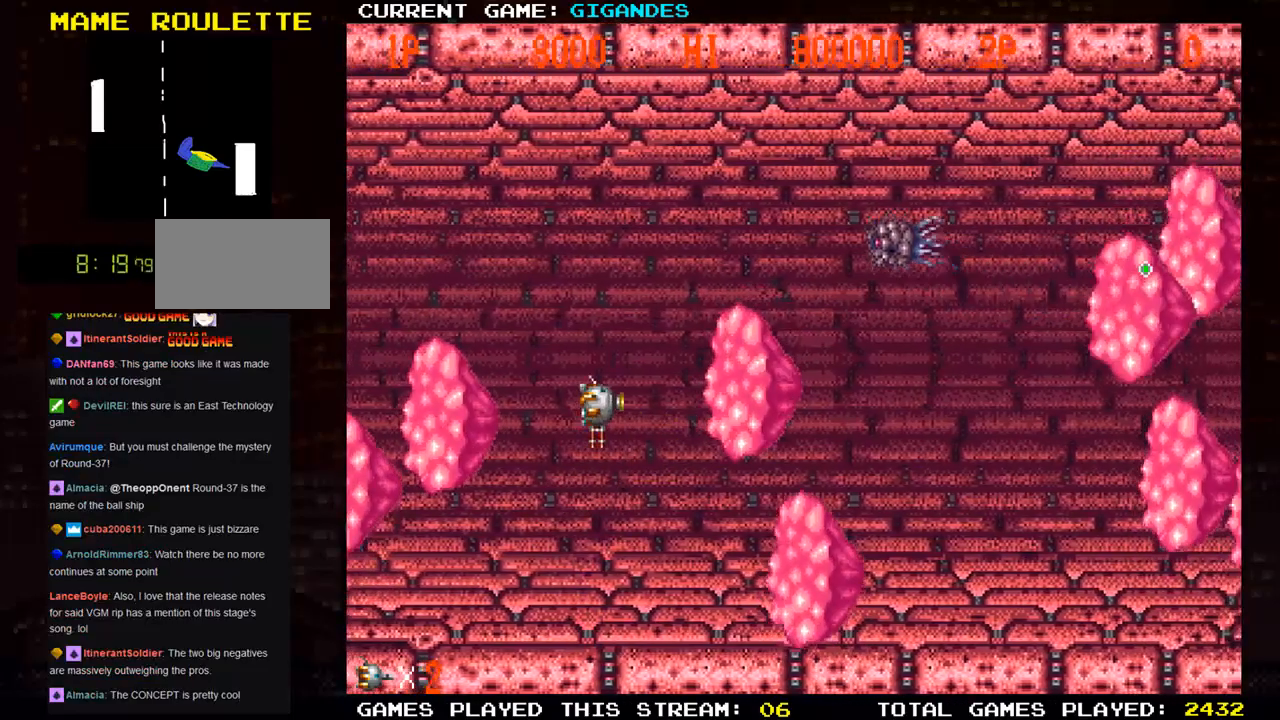
{"buttons": [], "left_stick": "down", "events": [[67, "SQUARE", "down"], [133, "left_stick", "left"], [200, "SQUARE", "up"], [233, "left_stick", "center"], [267, "SQUARE", "down"], [333, "SQUARE", "up"], [383, "left_stick", "down"], [400, "TRIANGLE", "down"], [467, "TRIANGLE", "up"]]}
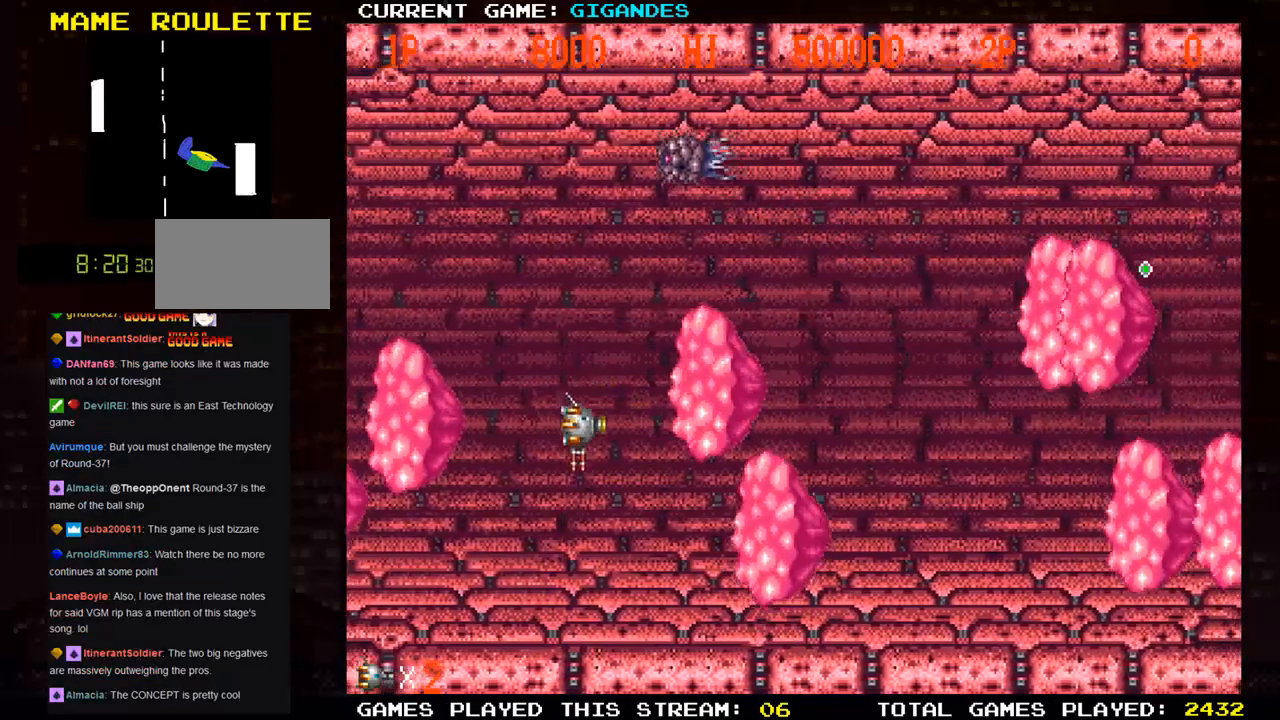
{"buttons": ["SQUARE"], "left_stick": "center", "events": [[33, "TRIANGLE", "down"], [33, "left_stick", "center"], [100, "TRIANGLE", "up"], [150, "SQUARE", "down"], [167, "left_stick", "left"], [233, "SQUARE", "up"], [283, "left_stick", "up"], [350, "SQUARE", "down"], [417, "SQUARE", "up"], [483, "SQUARE", "down"], [500, "left_stick", "center"]]}
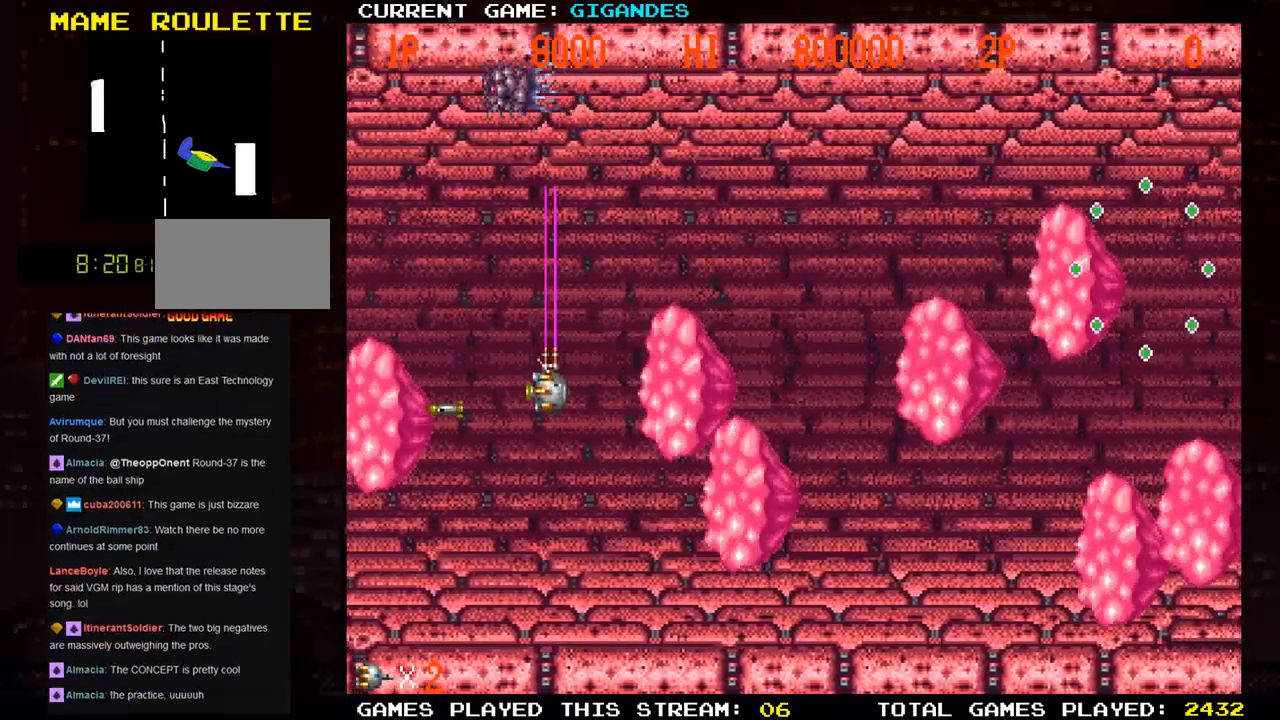
{"buttons": ["SQUARE"], "left_stick": "center", "events": [[117, "SQUARE", "up"], [200, "SQUARE", "down"], [233, "left_stick", "left"], [267, "SQUARE", "up"], [317, "left_stick", "center"], [350, "TRIANGLE", "down"], [433, "TRIANGLE", "up"], [433, "left_stick", "left"], [467, "SQUARE", "down"], [500, "left_stick", "center"]]}
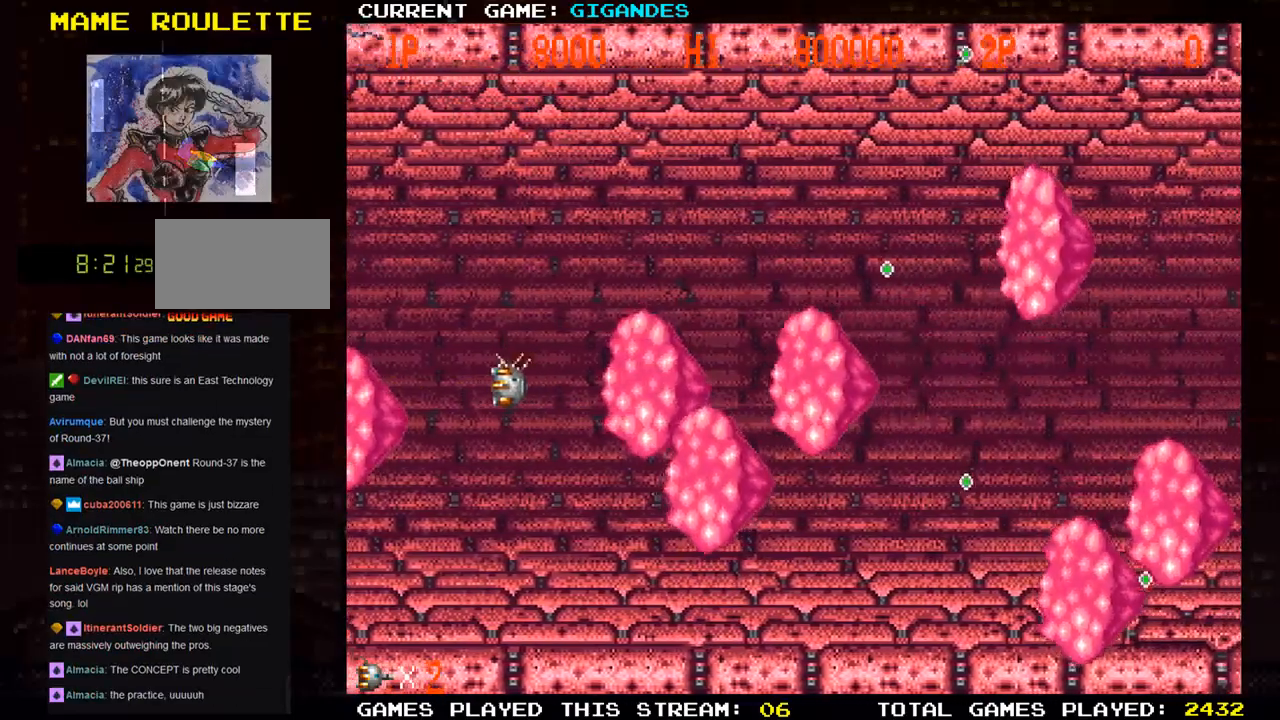
{"buttons": [], "left_stick": "up-left", "events": [[33, "SQUARE", "up"], [83, "SQUARE", "down"], [150, "SQUARE", "up"], [183, "SQUARE", "down"], [233, "SQUARE", "up"], [317, "SQUARE", "down"], [333, "left_stick", "left"], [367, "SQUARE", "up"], [383, "SQUARE", "down"], [383, "left_stick", "up-left"], [450, "SQUARE", "up"]]}
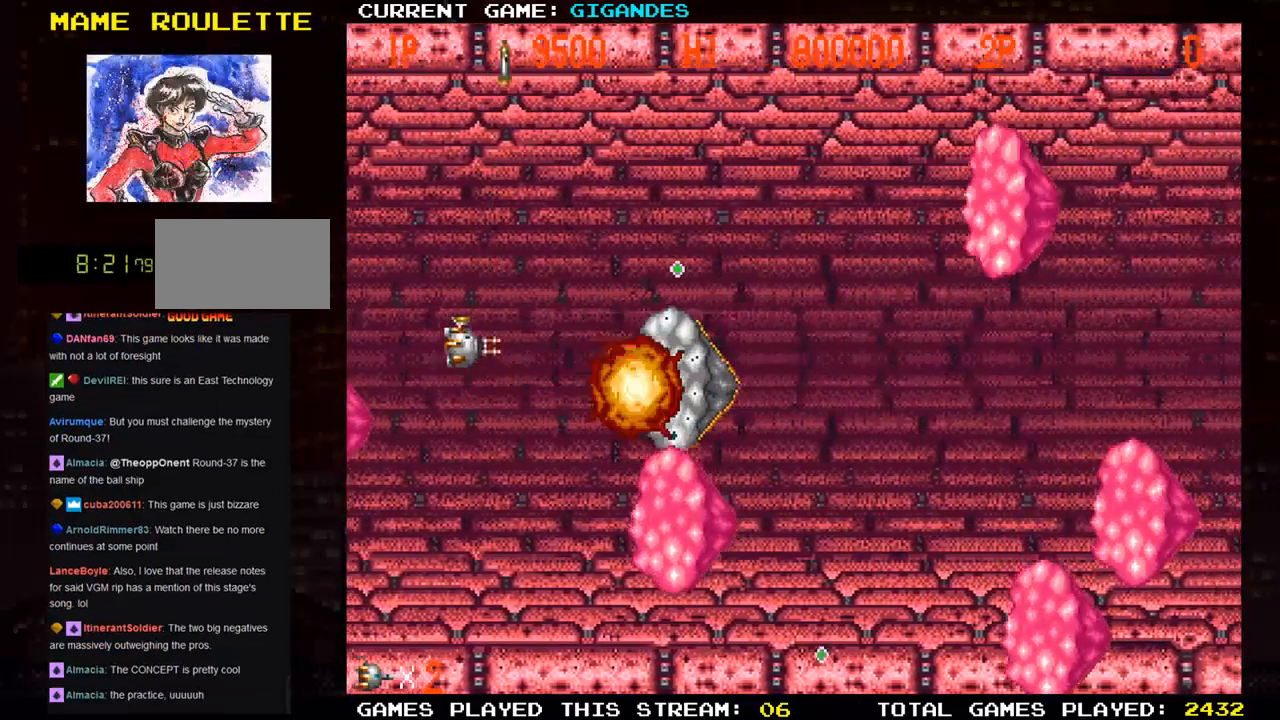
{"buttons": ["SQUARE"], "left_stick": "up-right", "events": [[33, "SQUARE", "down"], [67, "left_stick", "up"], [83, "SQUARE", "up"], [117, "SQUARE", "down"], [183, "SQUARE", "up"], [250, "SQUARE", "down"], [300, "SQUARE", "up"], [333, "SQUARE", "down"], [367, "left_stick", "up-right"], [400, "SQUARE", "up"], [483, "SQUARE", "down"]]}
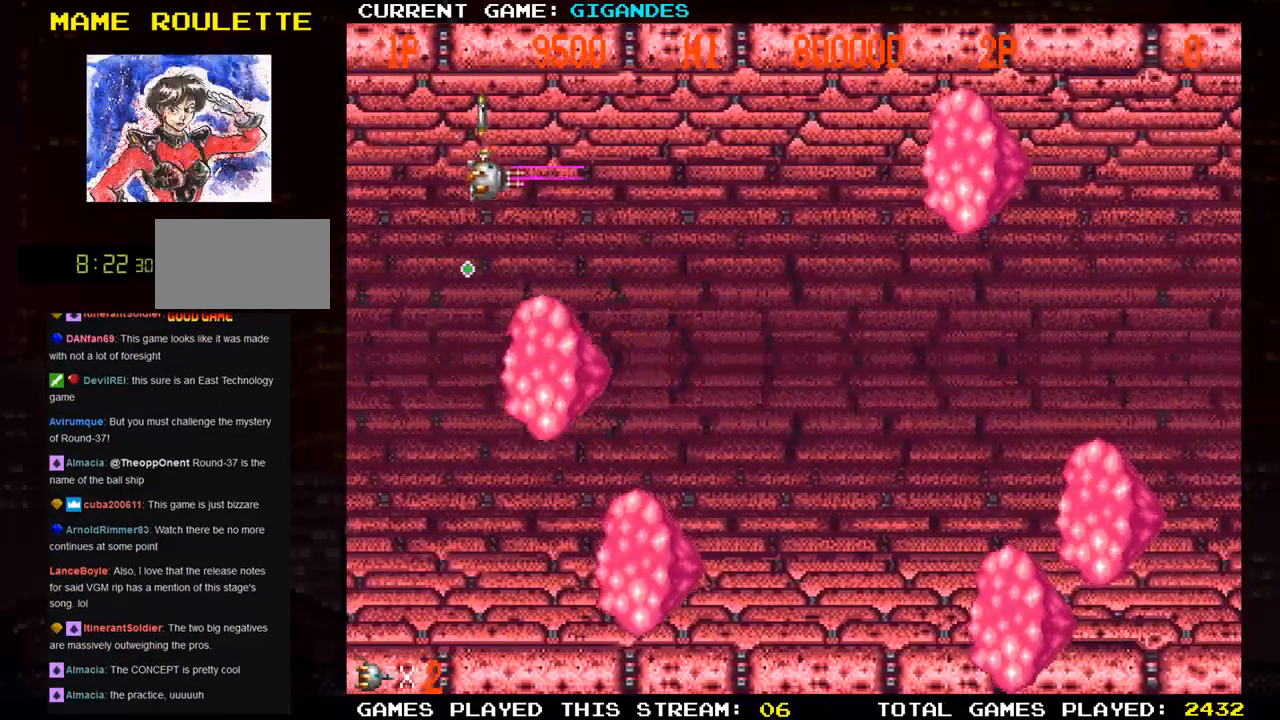
{"buttons": ["SQUARE"], "left_stick": "down-right", "events": [[33, "SQUARE", "up"], [67, "SQUARE", "down"], [117, "SQUARE", "up"], [200, "SQUARE", "down"], [200, "left_stick", "right"], [333, "SQUARE", "up"], [400, "SQUARE", "down"], [467, "left_stick", "down-right"]]}
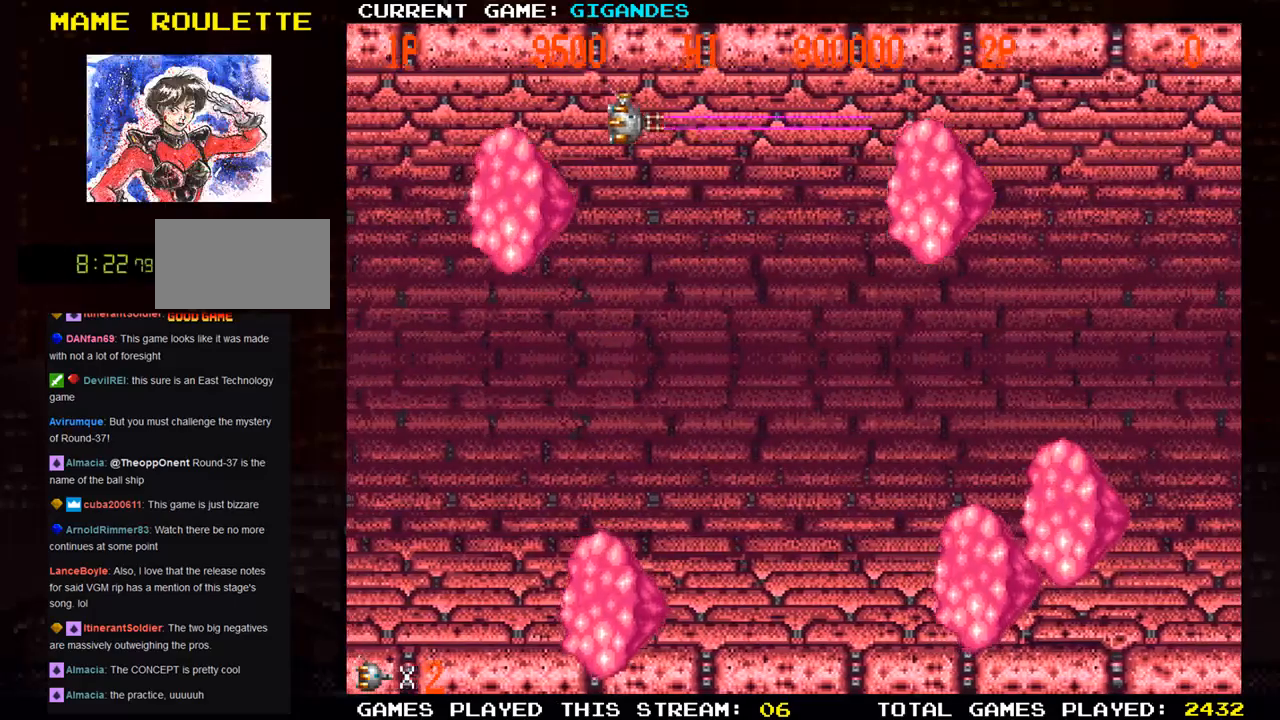
{"buttons": [], "left_stick": "center", "events": [[50, "SQUARE", "up"], [133, "SQUARE", "down"], [167, "SQUARE", "up"], [200, "SQUARE", "down"], [250, "SQUARE", "up"], [333, "SQUARE", "down"], [383, "SQUARE", "up"], [400, "left_stick", "left"], [417, "SQUARE", "down"], [467, "SQUARE", "up"], [467, "left_stick", "center"]]}